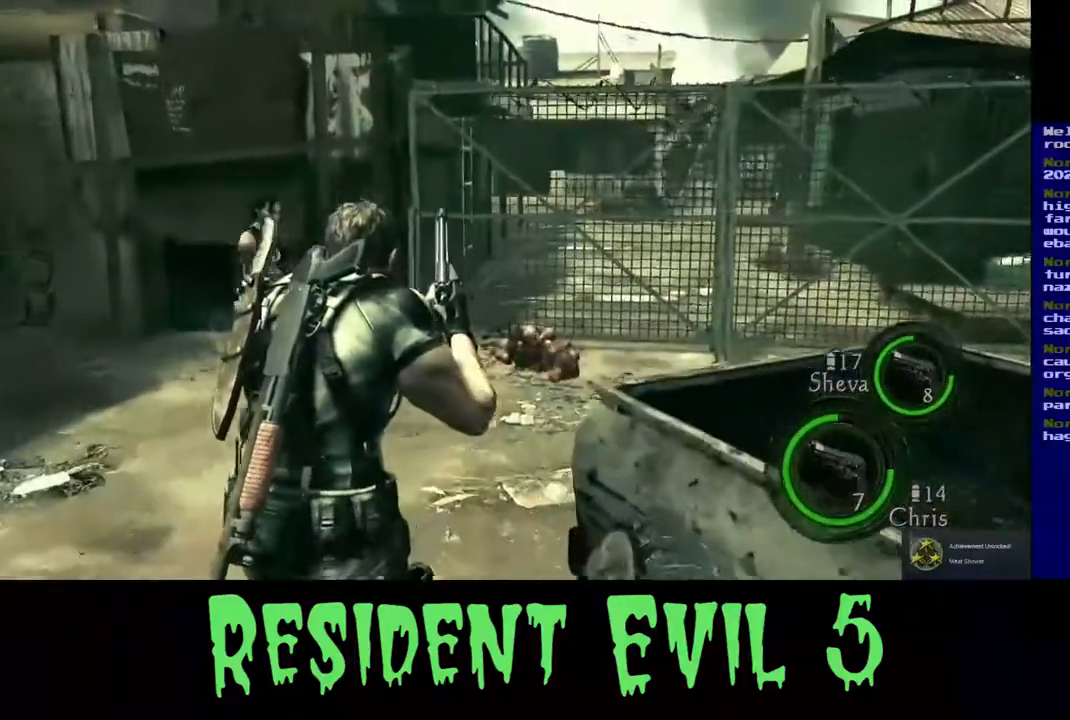
Gameplay with a controller (Xbox layout); each line is a JSON object with the inputs held at the frame after it. "events" lists button and stick changes between this image and that frame as [ms after this image, input, new state], when the widget could be followed in between. Not read: L1 R3.
{"buttons": [], "left_stick": "up", "right_stick": "right", "events": [[183, "L3", "up"], [450, "right_stick", "right"]]}
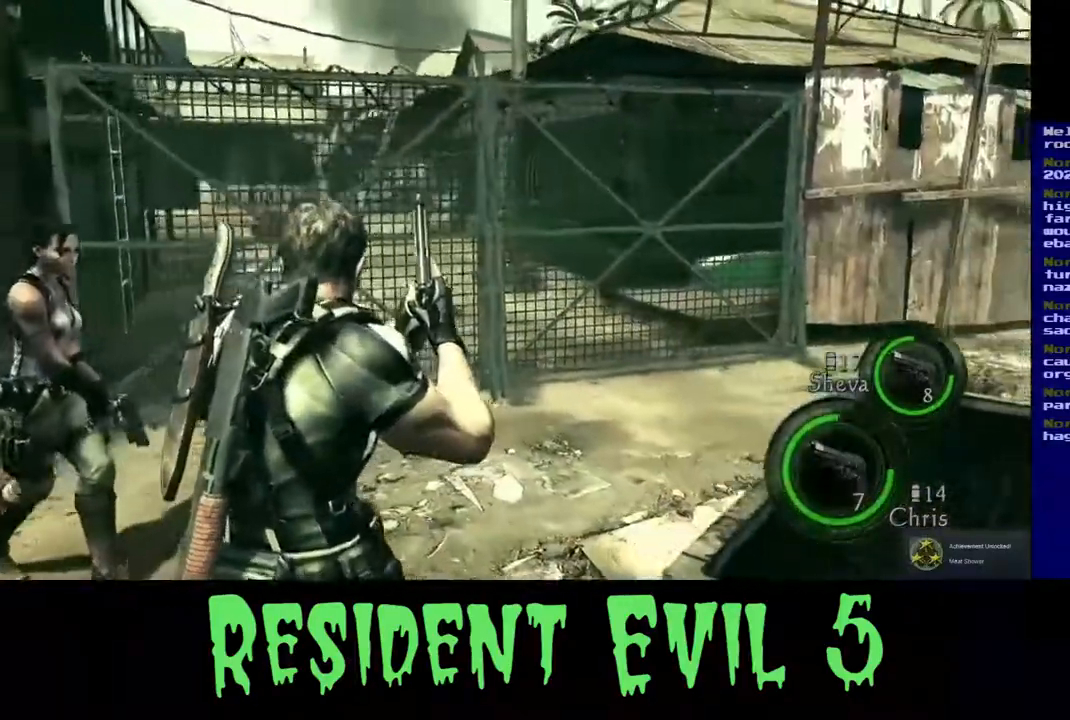
{"buttons": [], "left_stick": "up-left", "right_stick": "center", "events": [[383, "right_stick", "center"], [433, "left_stick", "up-left"]]}
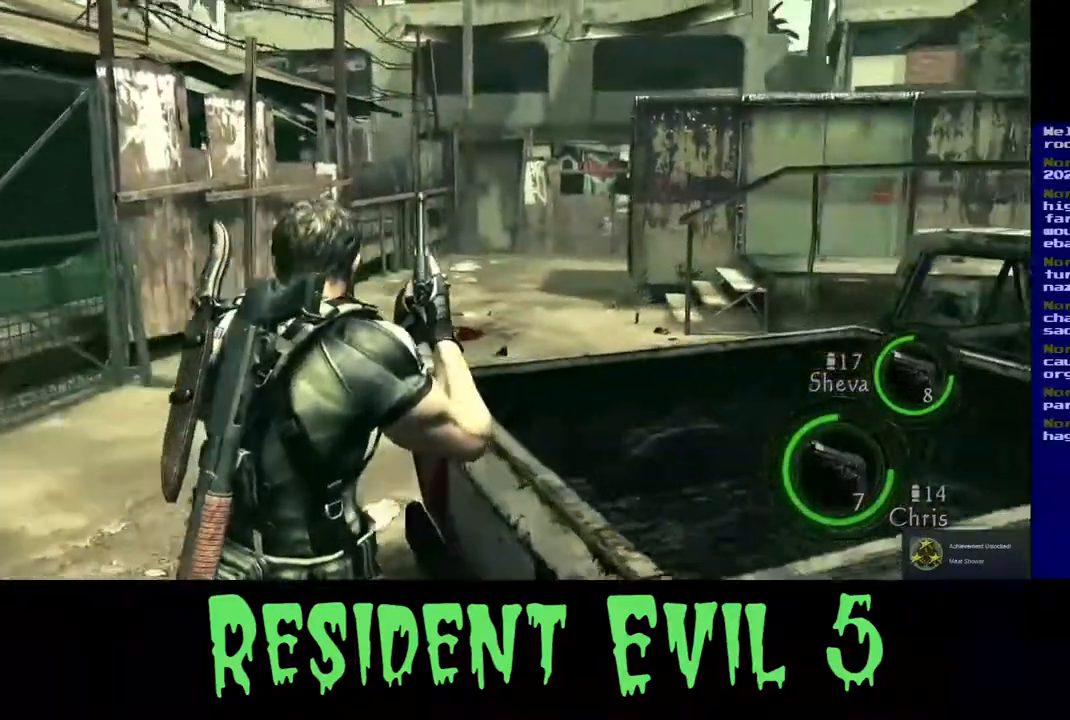
{"buttons": ["L3"], "left_stick": "up", "right_stick": "left", "events": [[333, "right_stick", "left"], [350, "L3", "down"], [483, "left_stick", "up"]]}
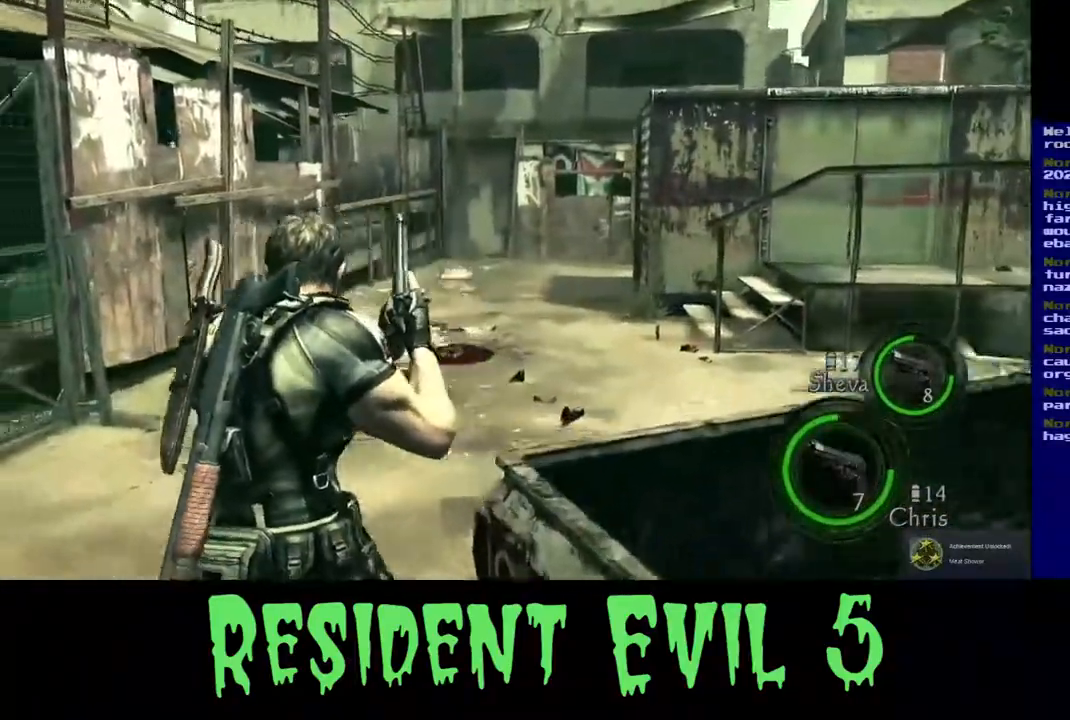
{"buttons": ["L3"], "left_stick": "up", "right_stick": "center", "events": [[50, "right_stick", "center"]]}
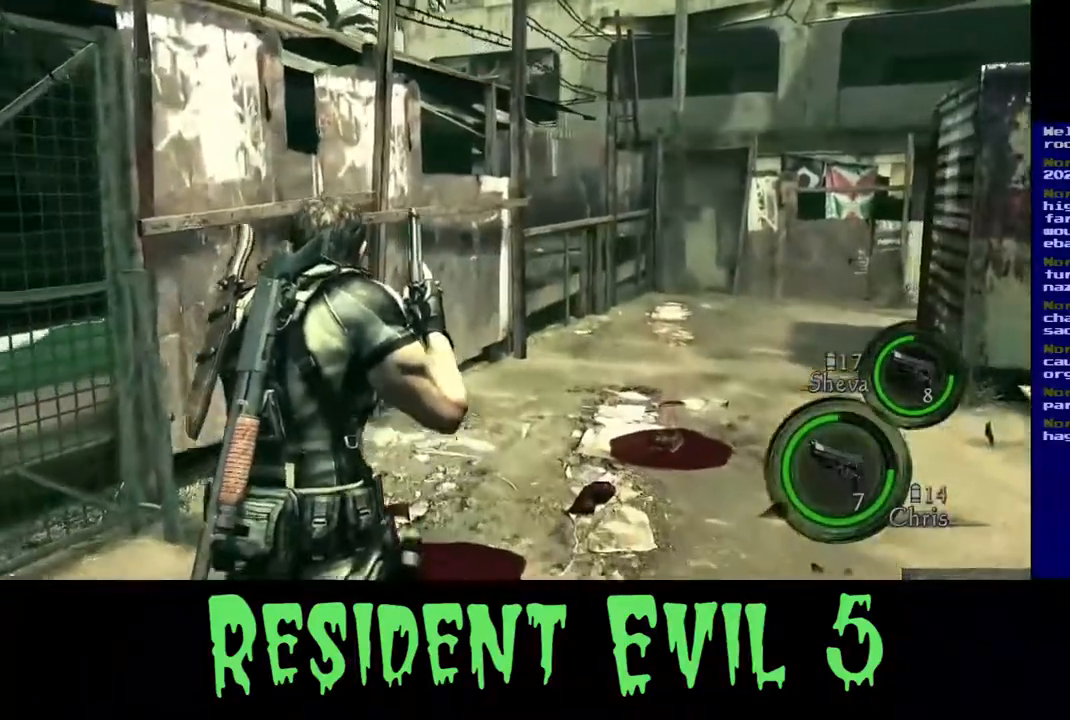
{"buttons": [], "left_stick": "right", "right_stick": "right", "events": [[33, "left_stick", "up-right"], [267, "L3", "up"], [400, "left_stick", "right"], [400, "right_stick", "right"]]}
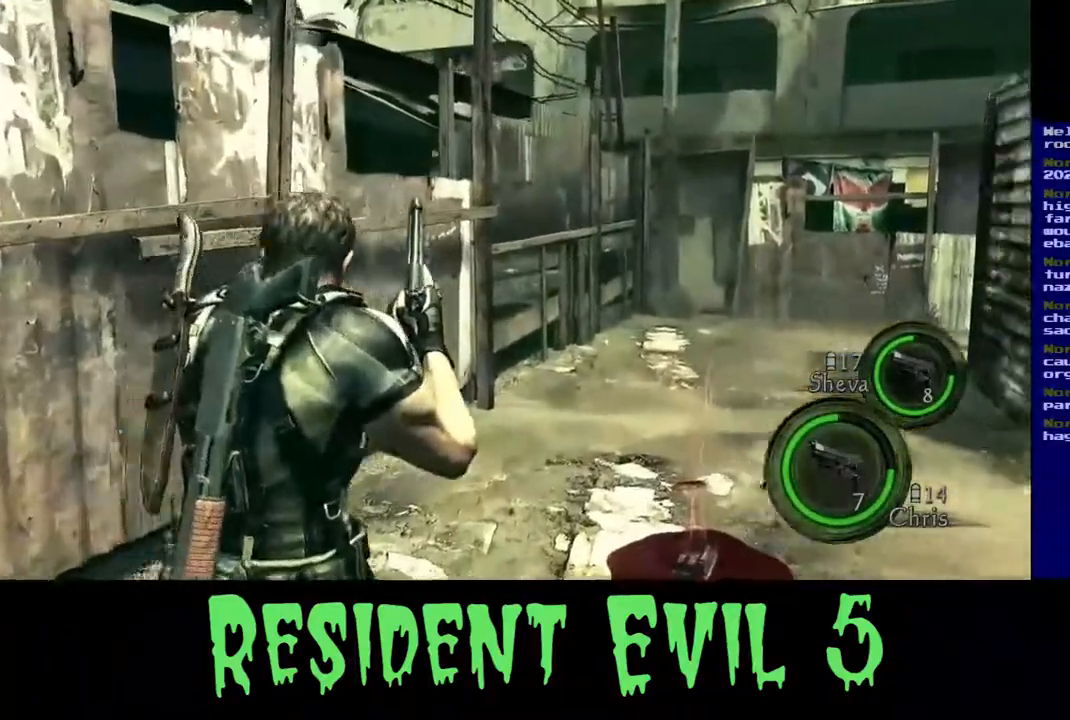
{"buttons": [], "left_stick": "up", "right_stick": "center", "events": [[133, "right_stick", "center"], [150, "left_stick", "up-right"], [317, "left_stick", "up"]]}
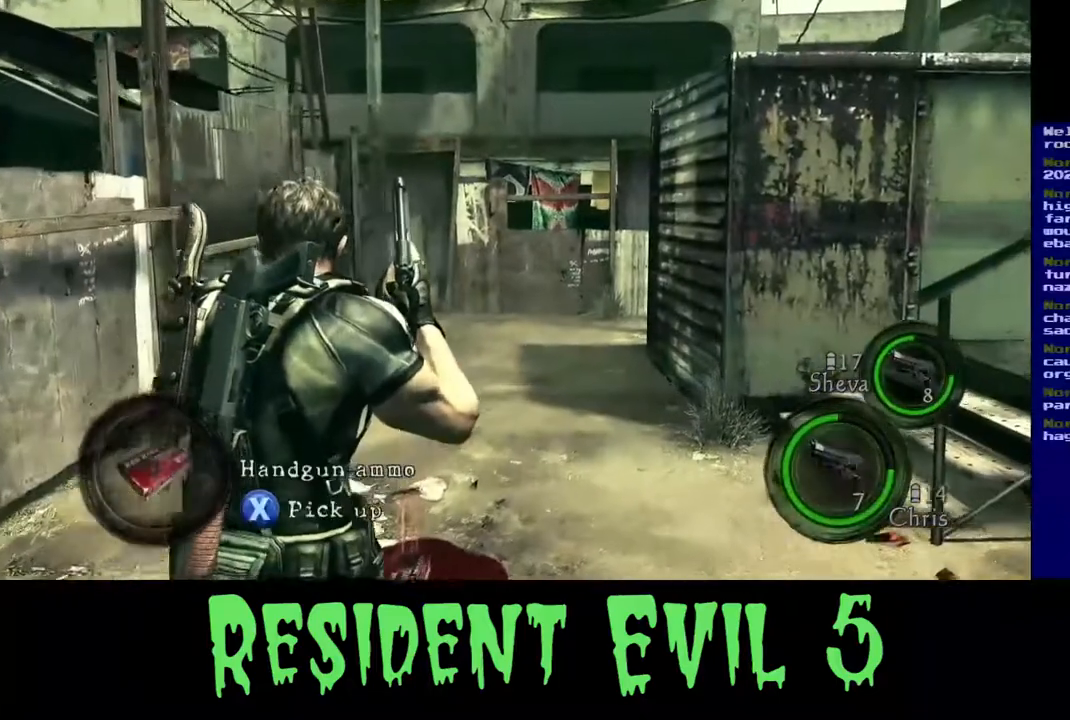
{"buttons": [], "left_stick": "center", "right_stick": "center", "events": [[150, "X", "down"], [233, "left_stick", "center"], [300, "X", "up"]]}
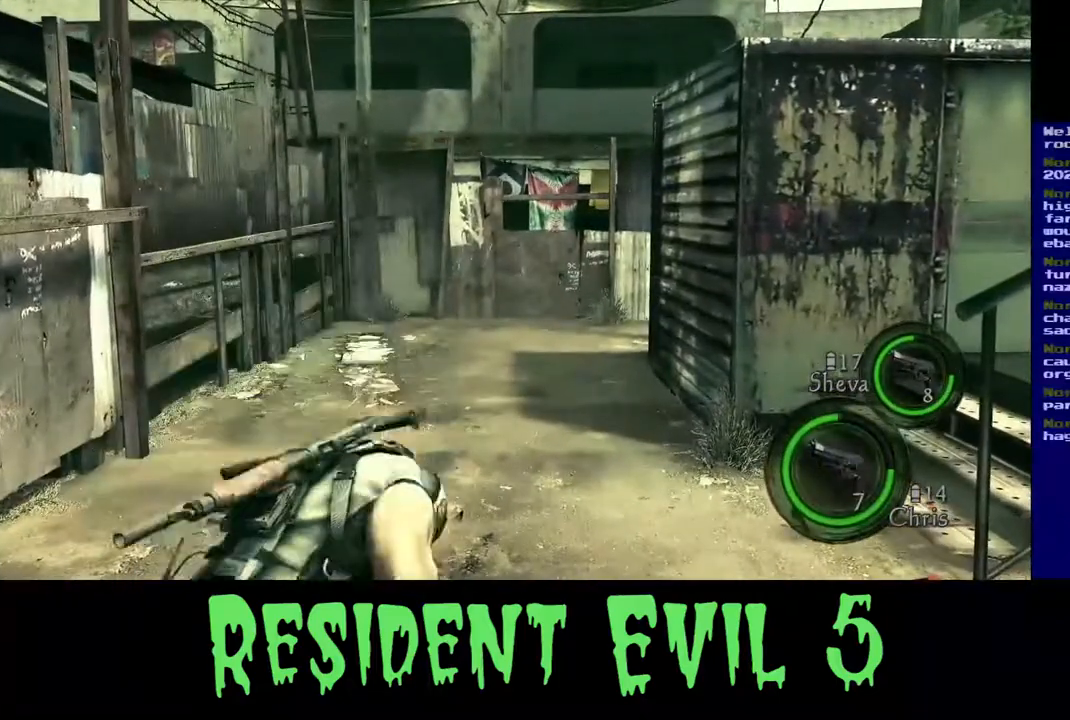
{"buttons": [], "left_stick": "center", "right_stick": "center", "events": []}
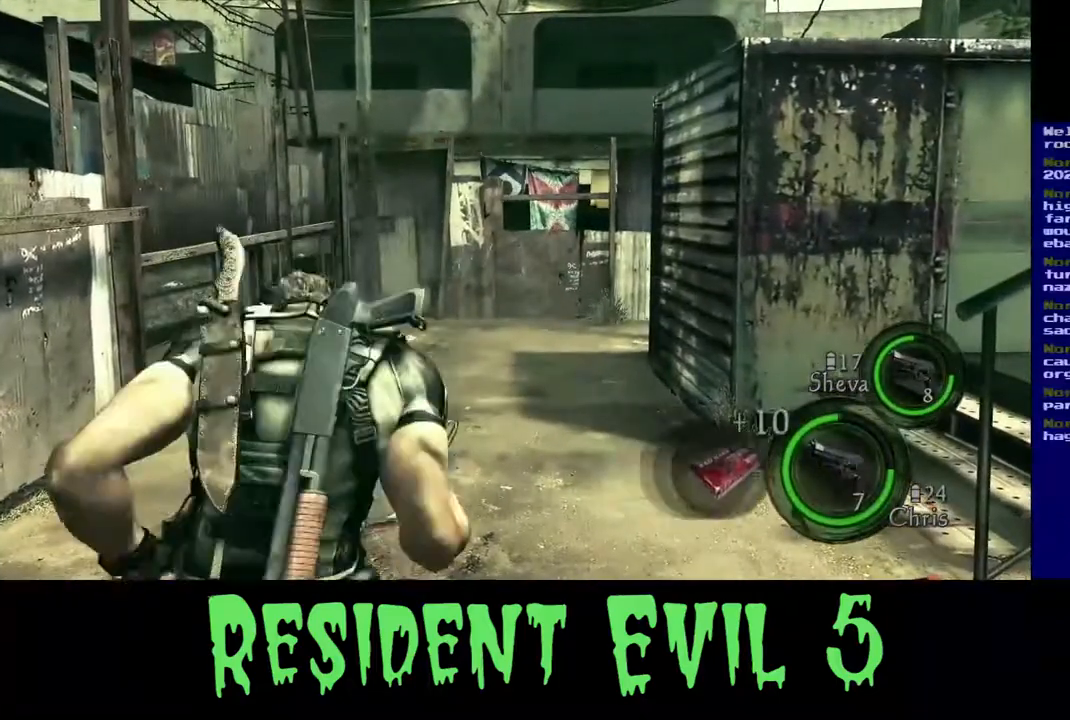
{"buttons": [], "left_stick": "right", "right_stick": "center", "events": [[117, "left_stick", "down-right"], [317, "left_stick", "right"]]}
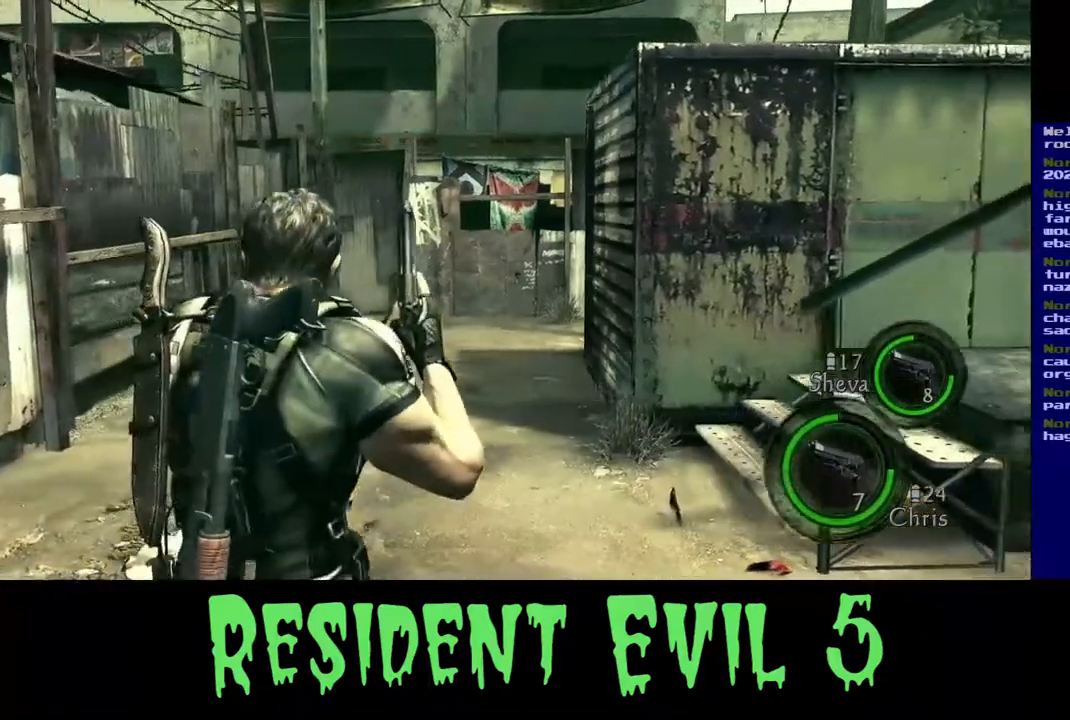
{"buttons": [], "left_stick": "center", "right_stick": "center", "events": [[67, "left_stick", "up-right"], [500, "left_stick", "center"]]}
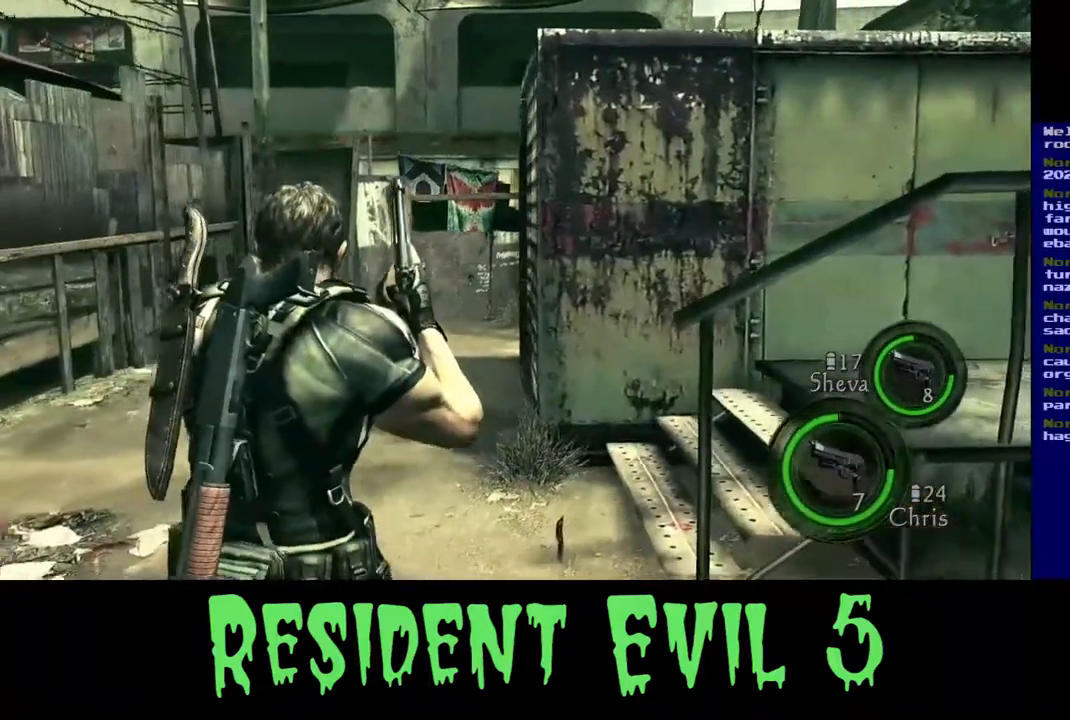
{"buttons": [], "left_stick": "left", "right_stick": "center", "events": [[133, "right_stick", "left"], [400, "left_stick", "left"], [433, "right_stick", "center"]]}
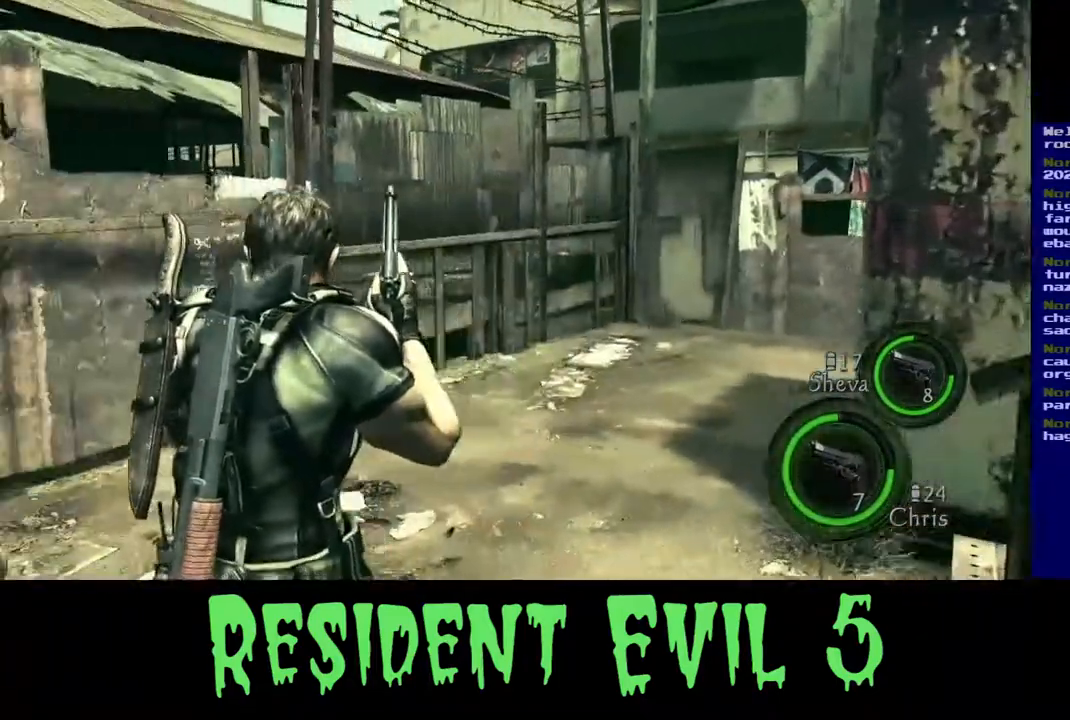
{"buttons": [], "left_stick": "up", "right_stick": "center", "events": [[17, "left_stick", "up-left"], [183, "left_stick", "up"]]}
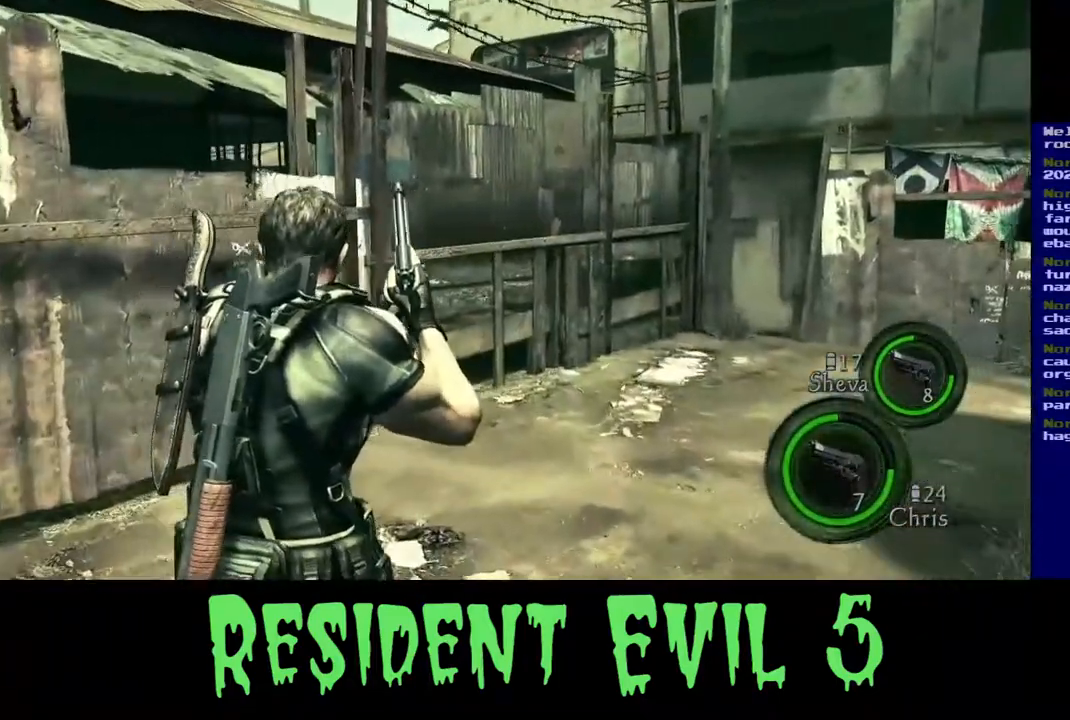
{"buttons": [], "left_stick": "up-left", "right_stick": "right", "events": [[117, "right_stick", "right"], [333, "left_stick", "up-left"]]}
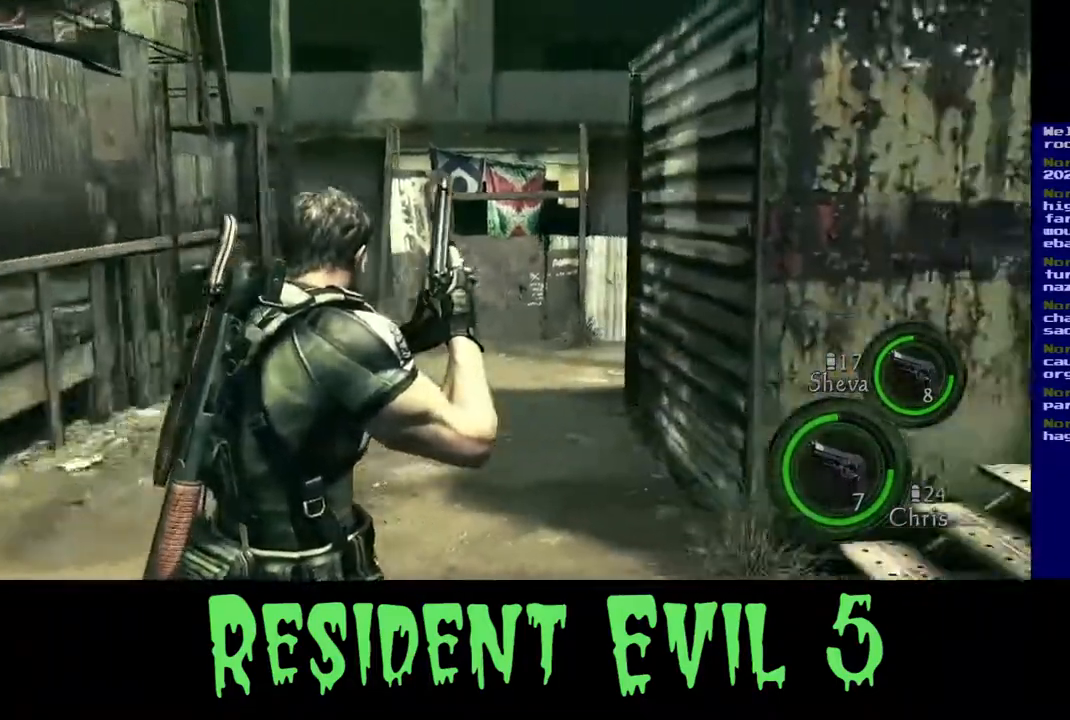
{"buttons": [], "left_stick": "up-left", "right_stick": "center", "events": [[33, "right_stick", "center"]]}
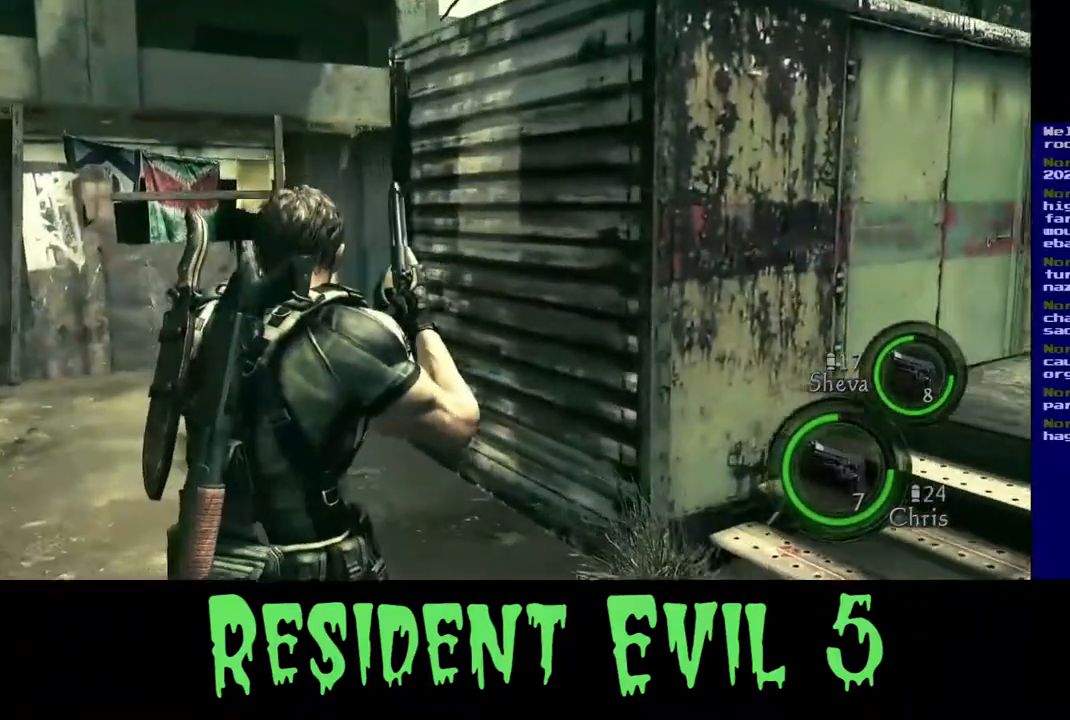
{"buttons": ["L3"], "left_stick": "up", "right_stick": "center", "events": [[33, "right_stick", "left"], [217, "left_stick", "up"], [283, "right_stick", "center"], [483, "L3", "down"]]}
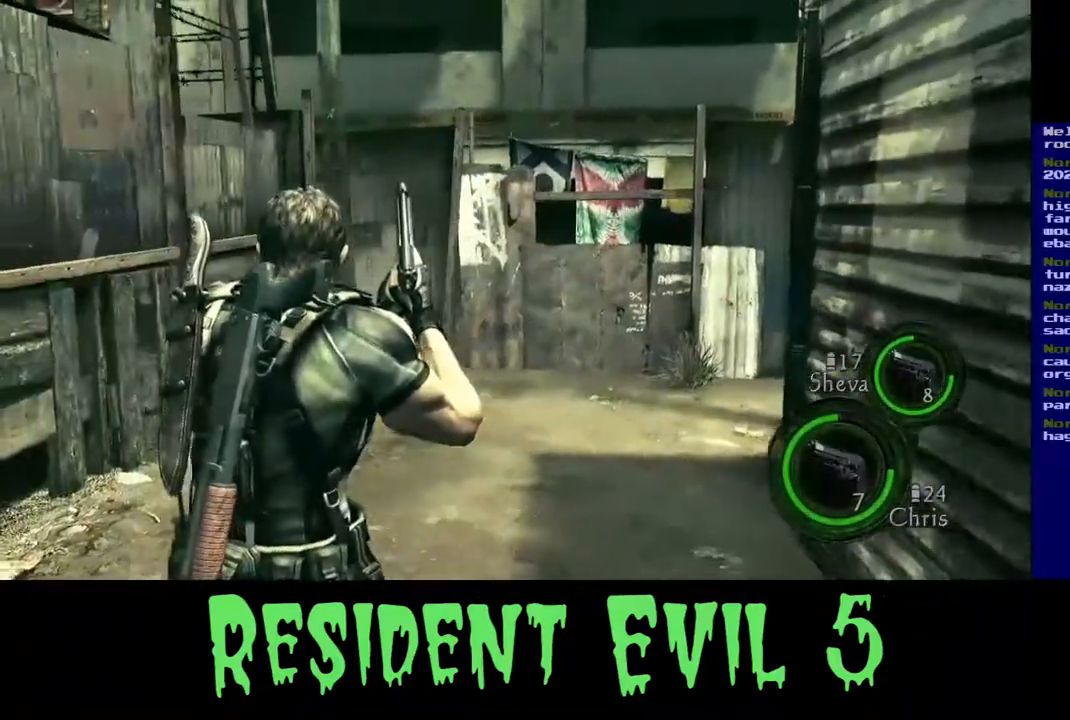
{"buttons": ["L3"], "left_stick": "up", "right_stick": "center", "events": []}
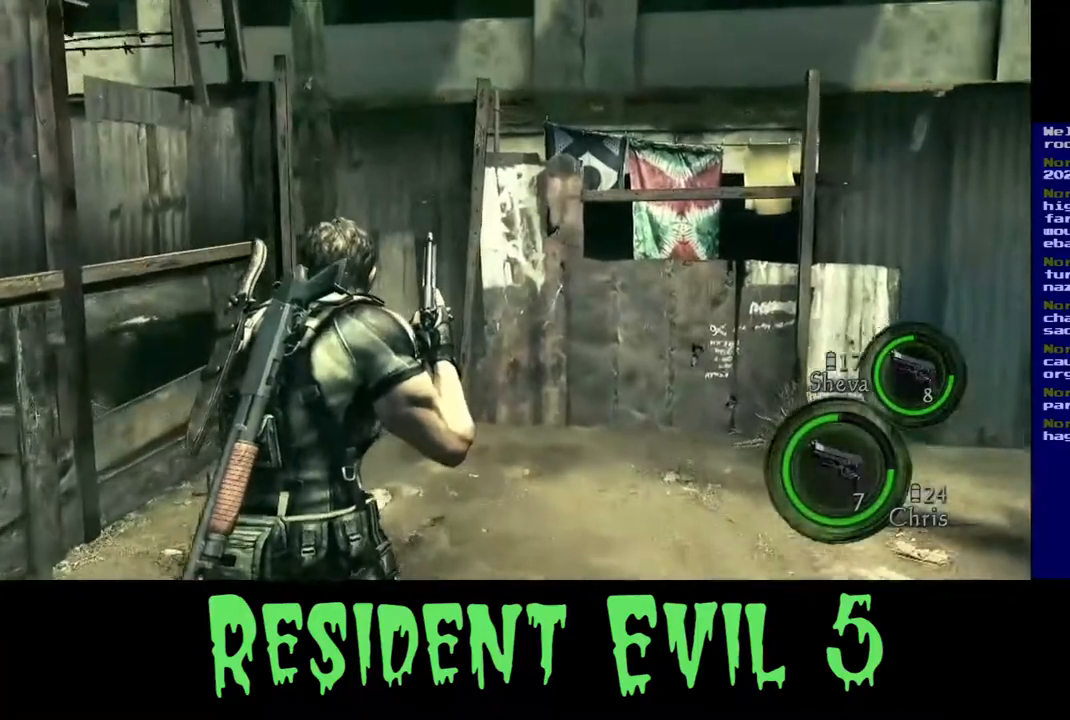
{"buttons": [], "left_stick": "up-right", "right_stick": "right", "events": [[183, "right_stick", "right"], [367, "L3", "up"], [483, "left_stick", "up-right"]]}
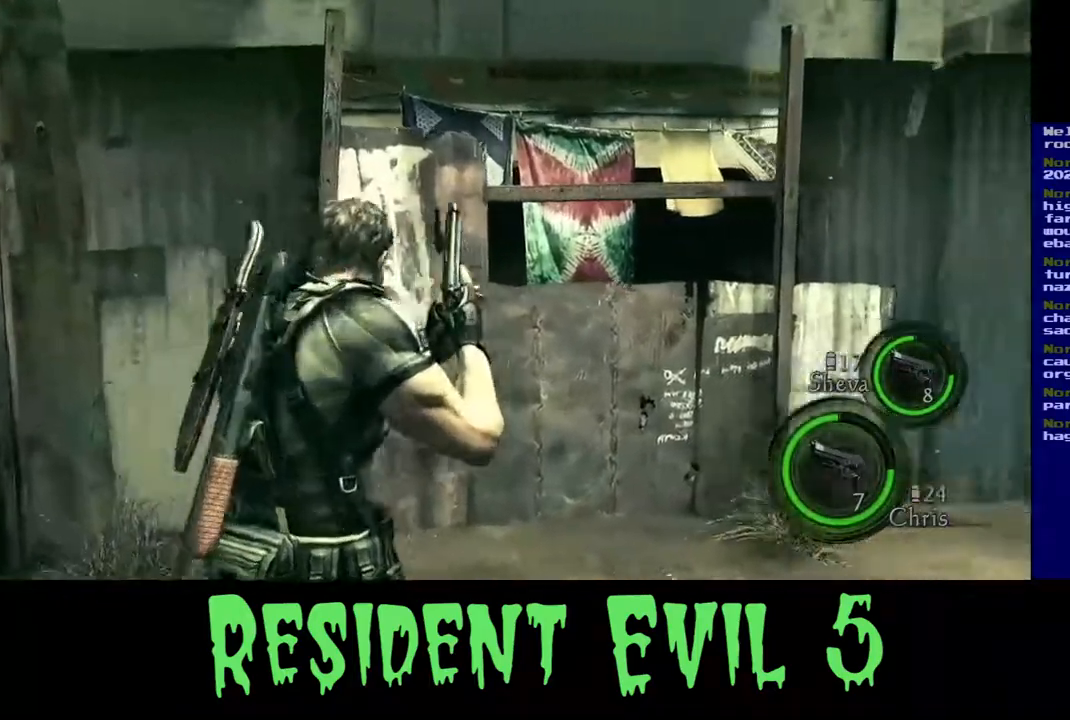
{"buttons": [], "left_stick": "up-left", "right_stick": "center", "events": [[283, "left_stick", "up-left"], [433, "right_stick", "center"]]}